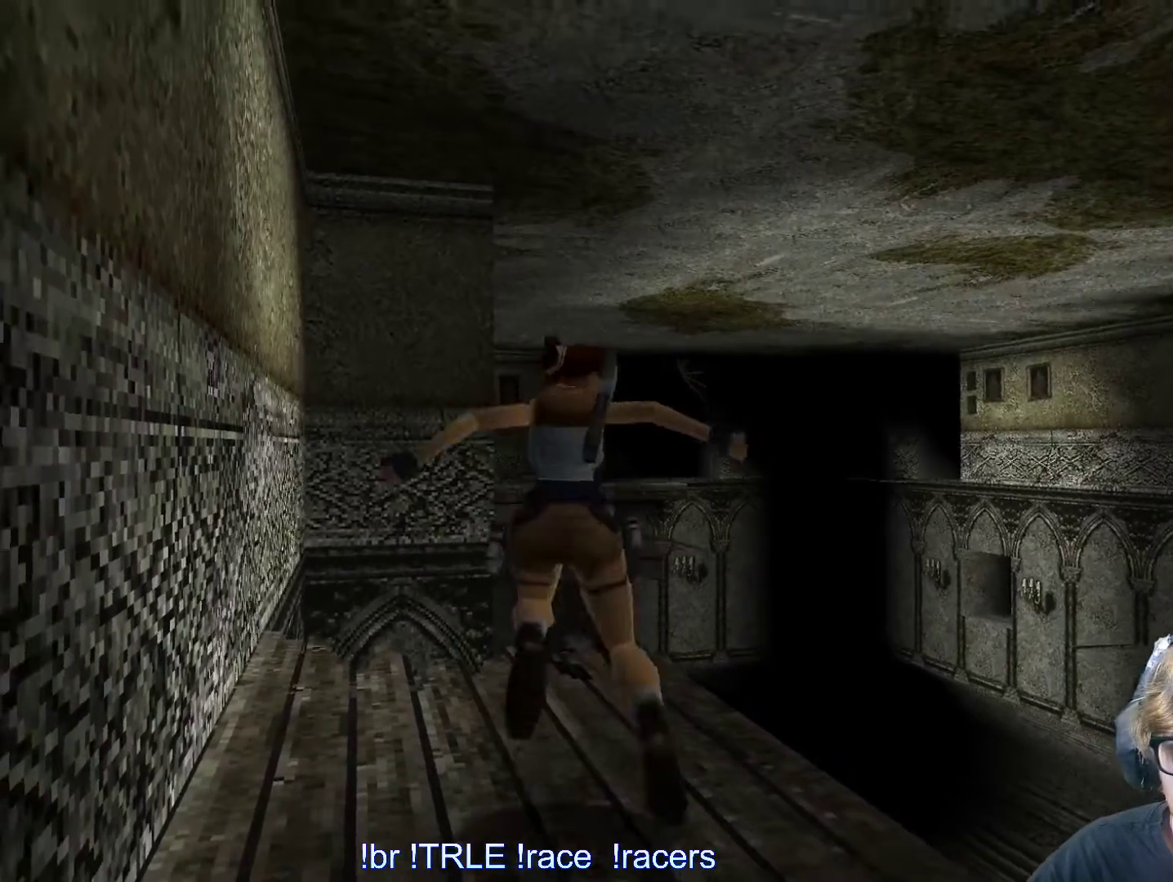
Gameplay with keyboard; each line is a JSON object with the keys held at the frame after it. "events" lists presses ("down") and releases ("up") of "0", "1", "2", "3", "4", "5", "6", "7", "8", "9", "alt", "ctrl_l", "ctrl_r", "dash", "down", "duck", "escape", "f2", "f3", "flare", "left", "load", "look", "return", "right", "roll", "save", "shift_l", "shift_r", "space", "stepl", "stepr" and "up" between this image and that frame as [ms after this image, input, new state], when the widget could be followed in between. No other keys are recorded. Mouse input is not recorded. Key names are as the overlay labels them; some are game actions (e.g. jump) rather than physical keys.
{"keys": ["up"], "events": [[217, "up", "down"]]}
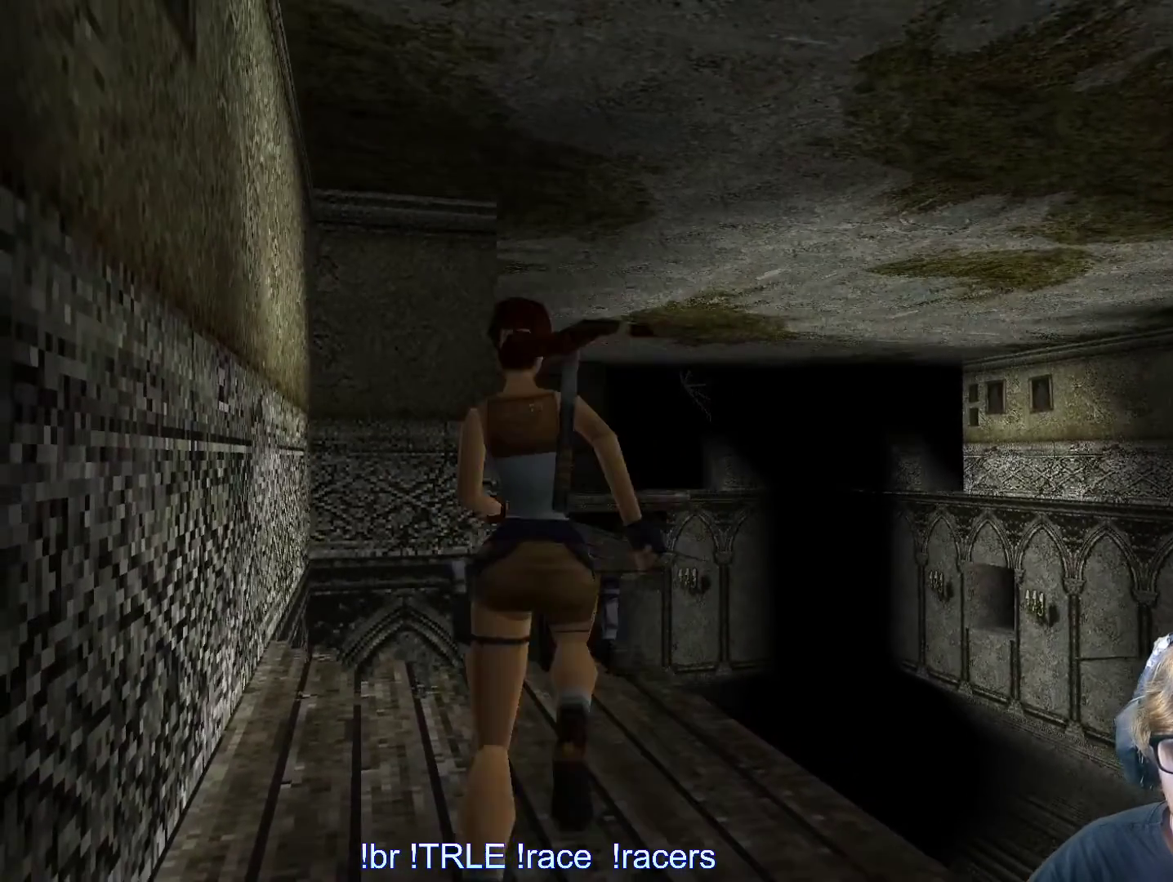
{"keys": ["alt", "left", "up"], "events": [[283, "left", "down"], [467, "alt", "down"]]}
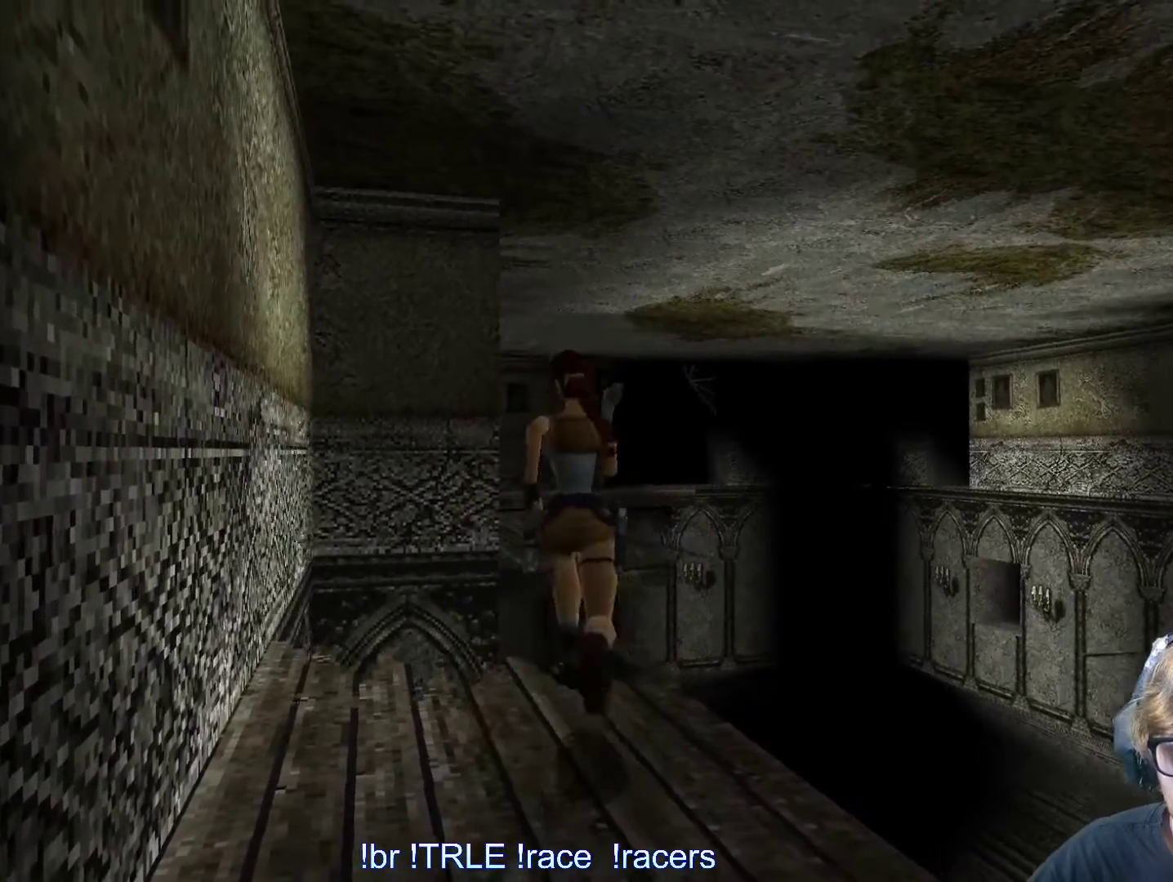
{"keys": ["alt", "up"], "events": [[17, "left", "up"]]}
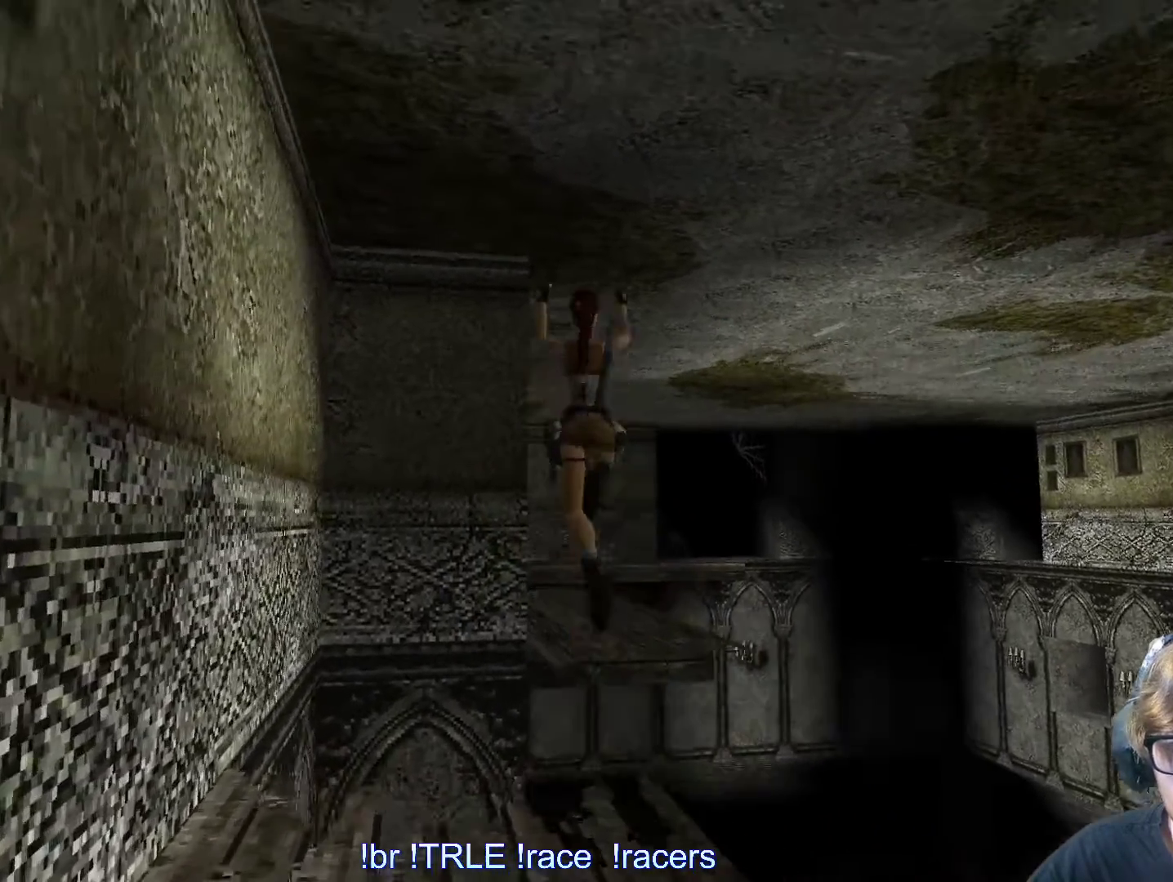
{"keys": ["up"], "events": [[117, "alt", "up"], [267, "left", "down"], [367, "left", "up"]]}
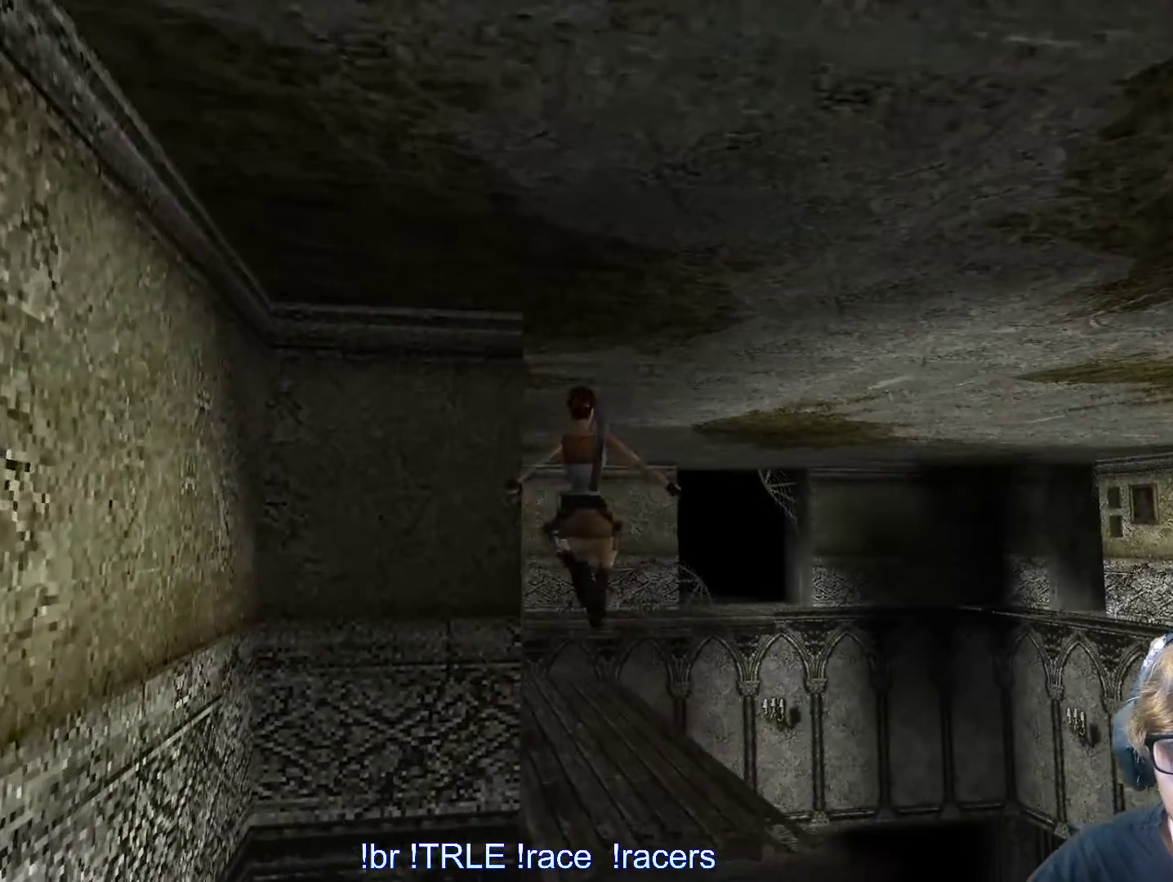
{"keys": ["ctrl_l", "up"], "events": [[233, "ctrl_l", "down"]]}
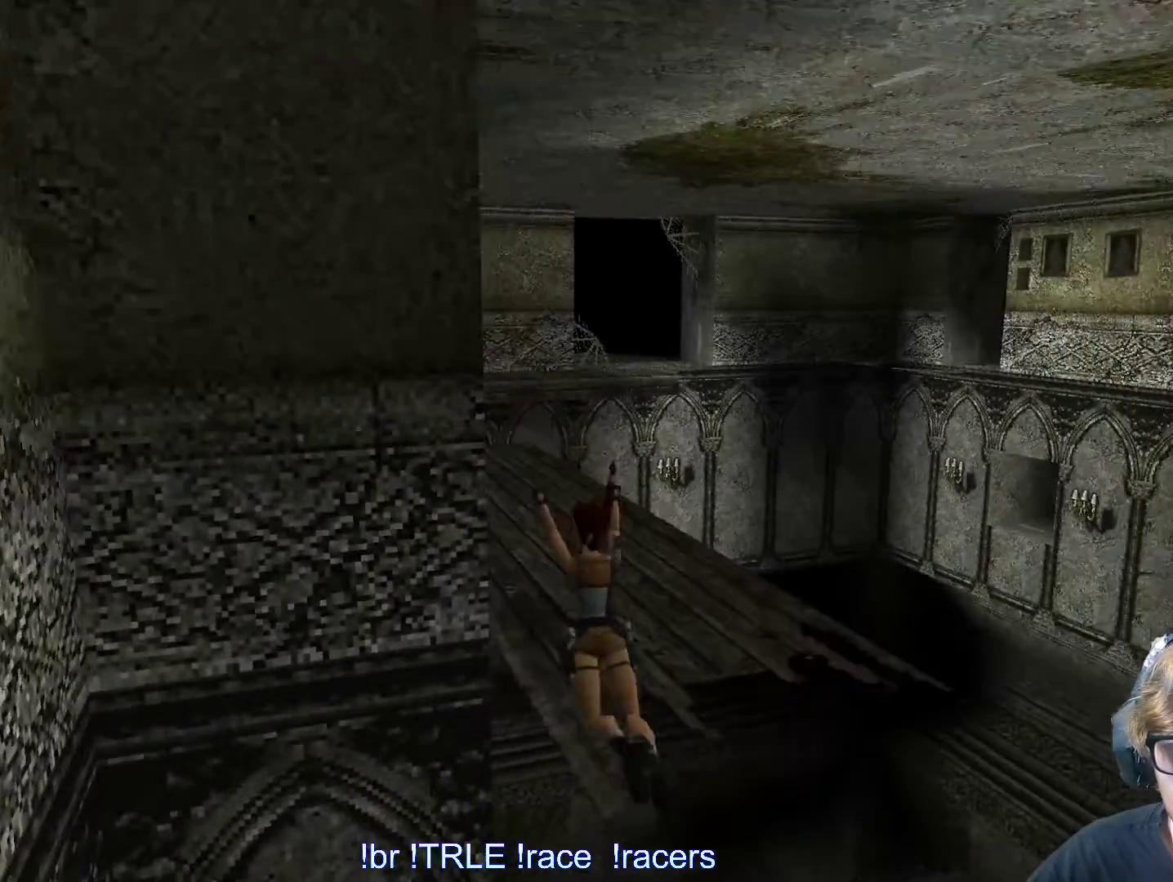
{"keys": ["ctrl_l", "up"], "events": []}
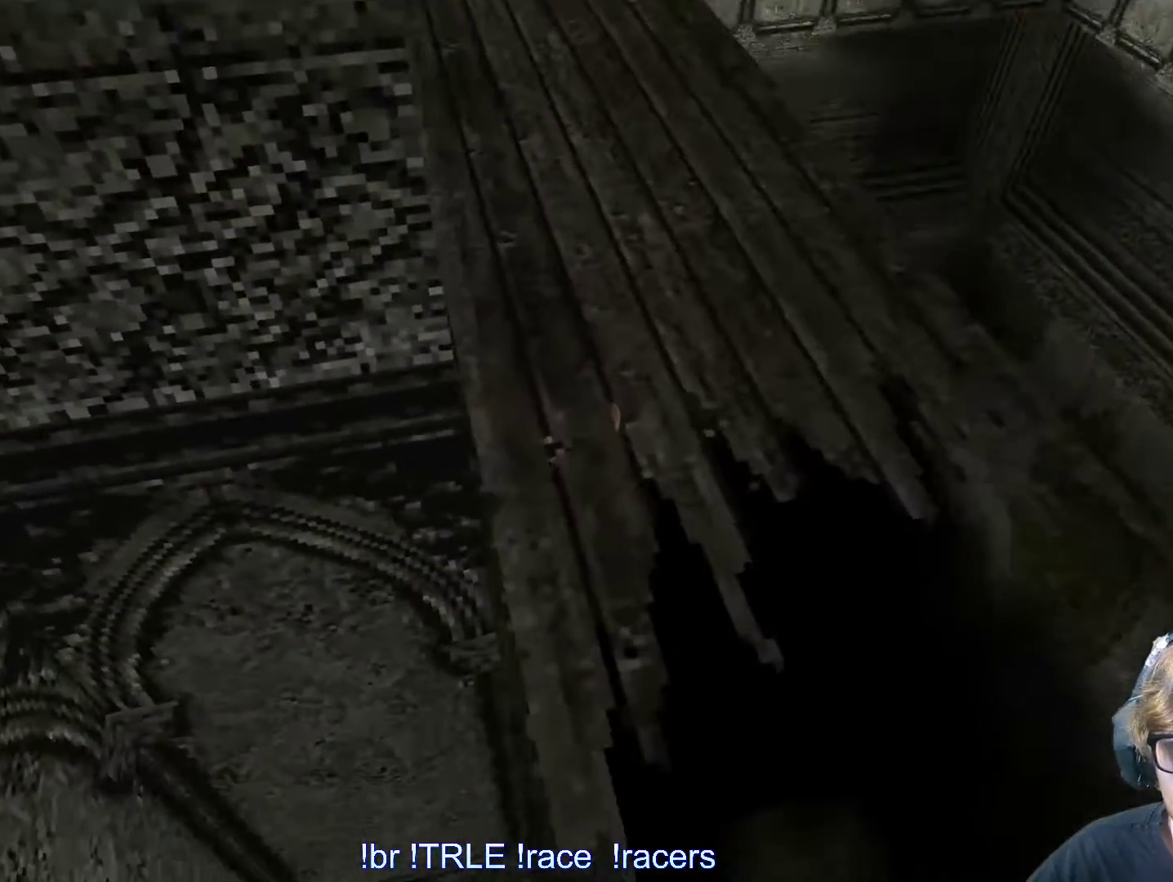
{"keys": ["ctrl_l", "up"], "events": []}
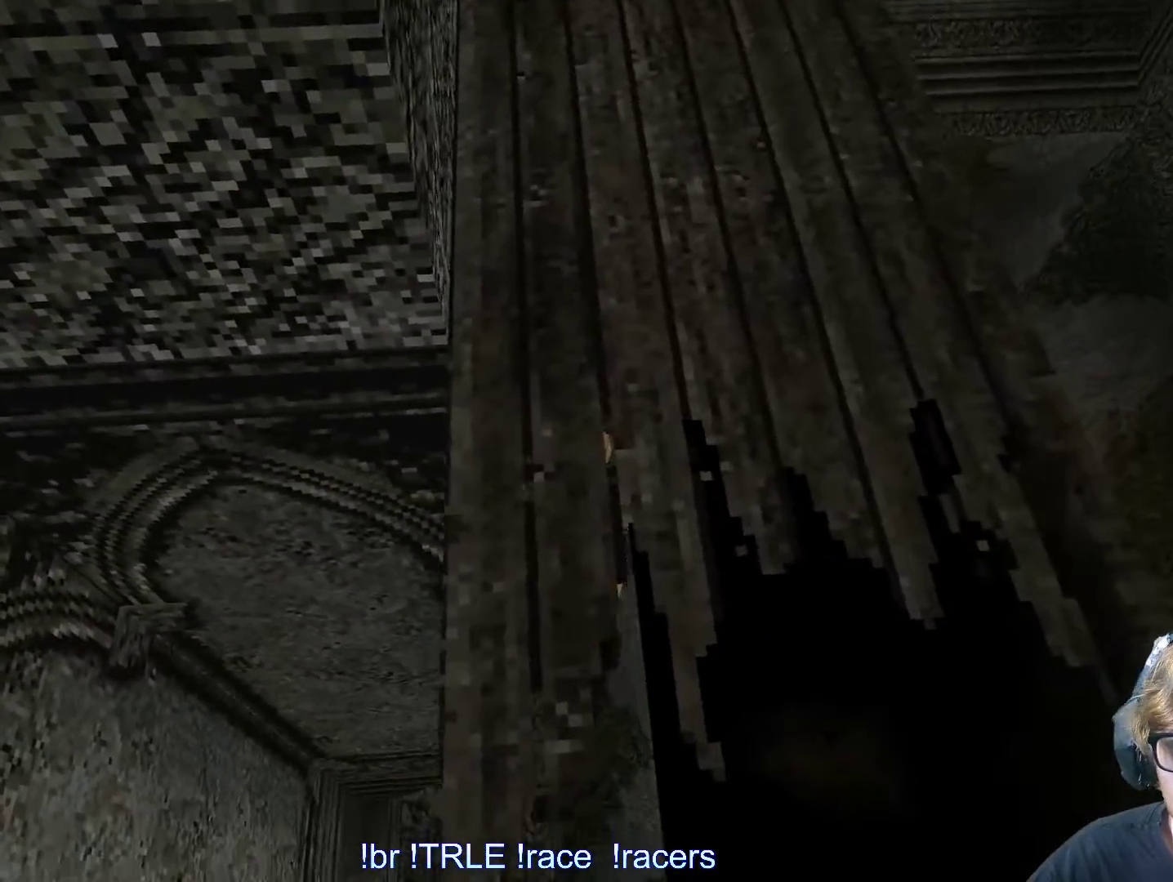
{"keys": ["ctrl_l", "up"], "events": []}
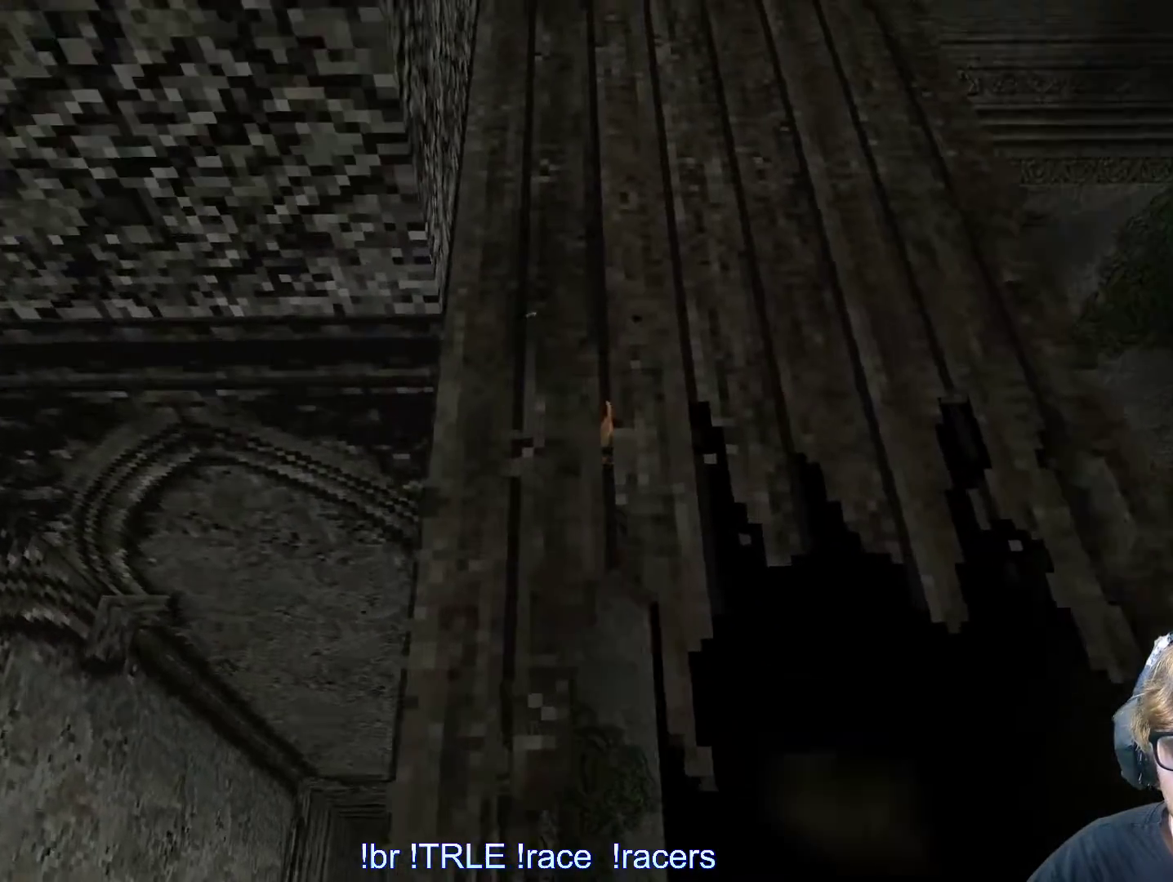
{"keys": ["ctrl_l"], "events": [[400, "up", "up"]]}
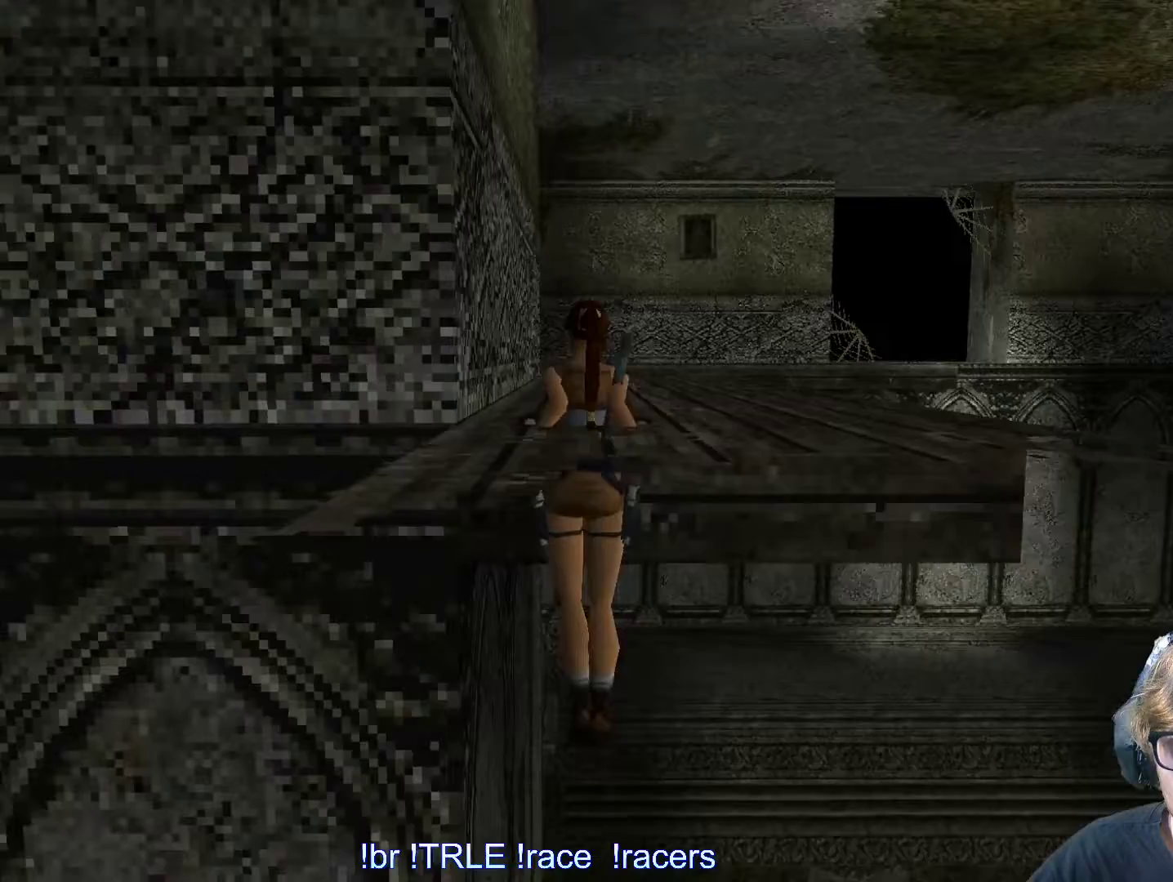
{"keys": ["up"], "events": [[317, "ctrl_l", "up"], [417, "up", "down"]]}
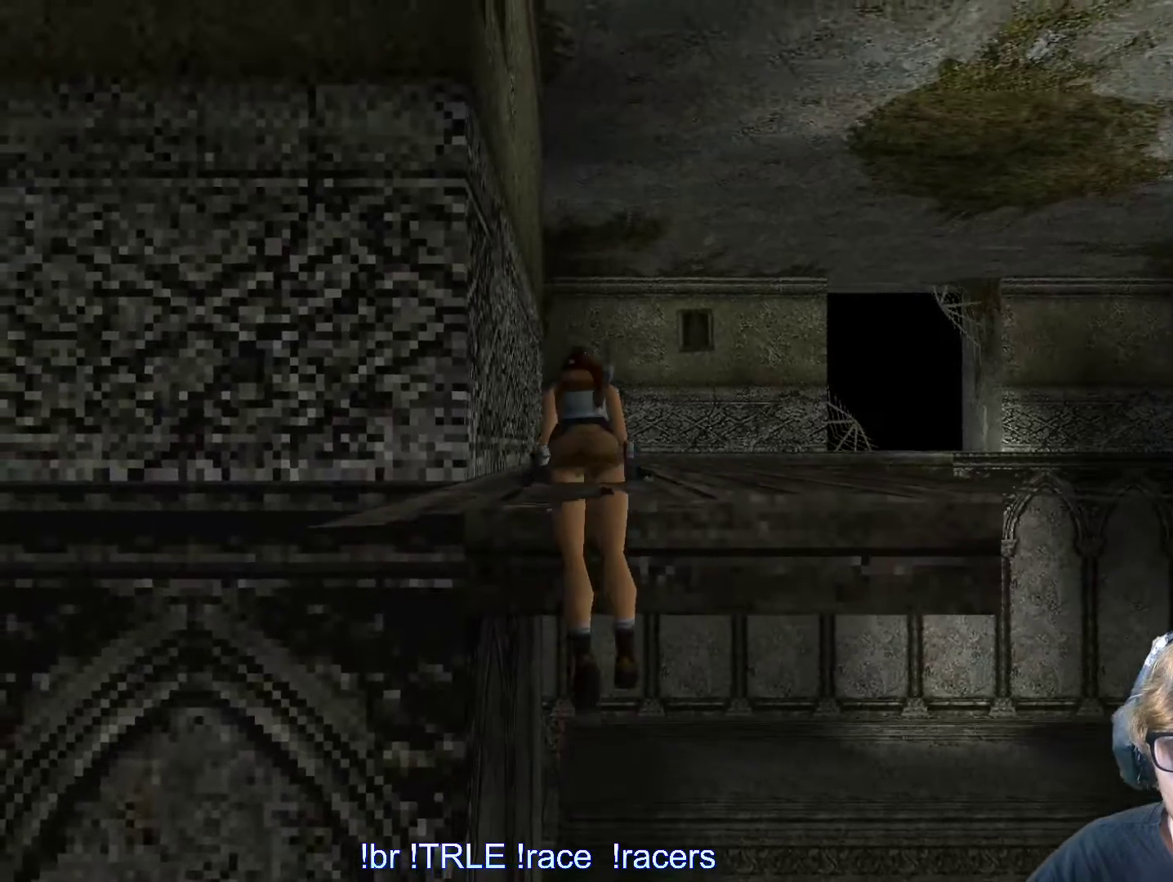
{"keys": ["up"], "events": []}
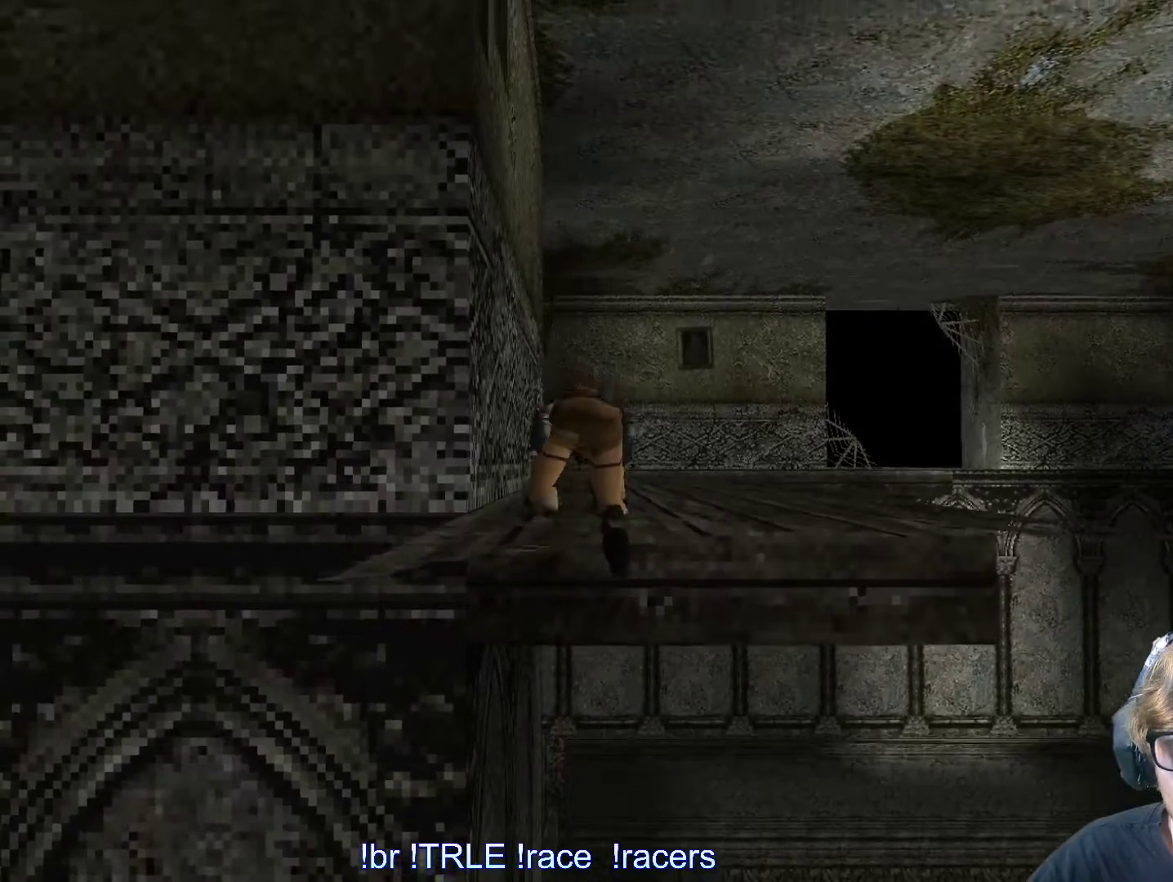
{"keys": ["space", "up"]}
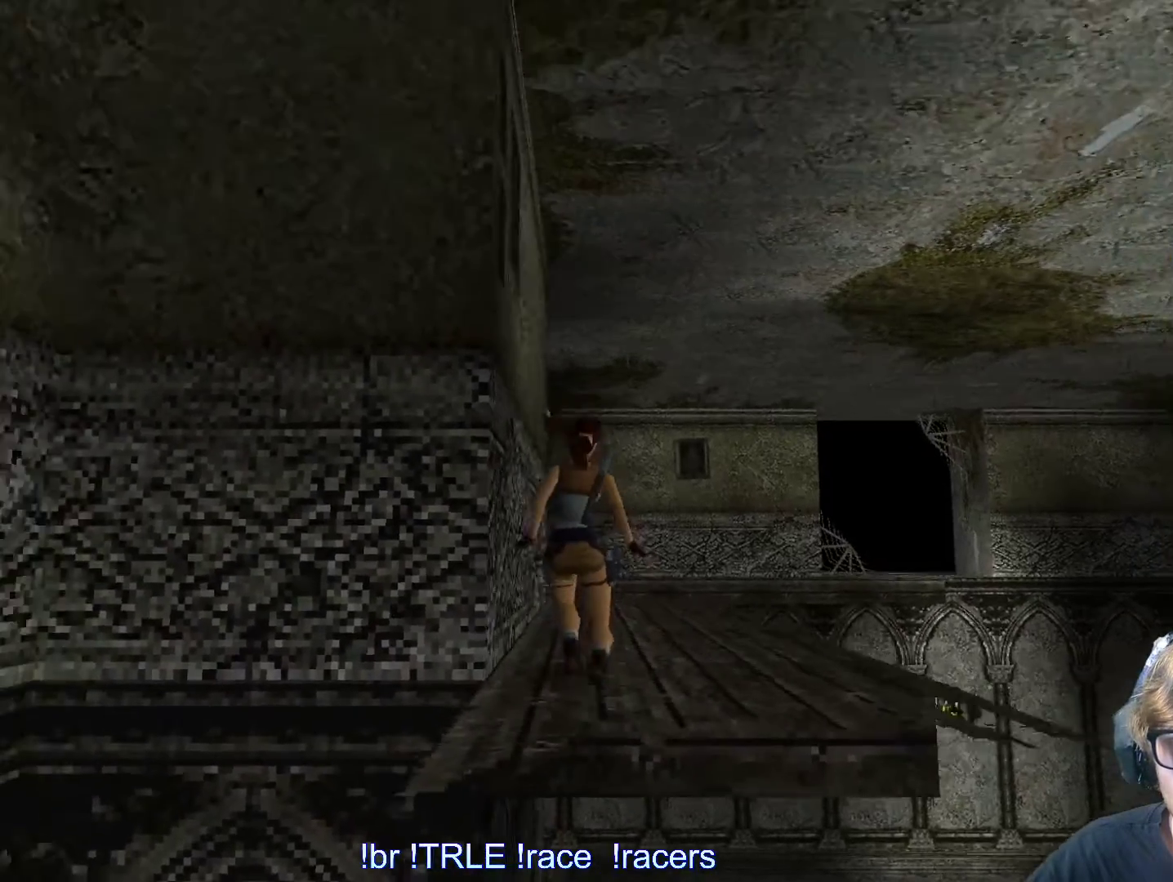
{"keys": ["right", "up"], "events": [[183, "space", "up"], [317, "right", "down"]]}
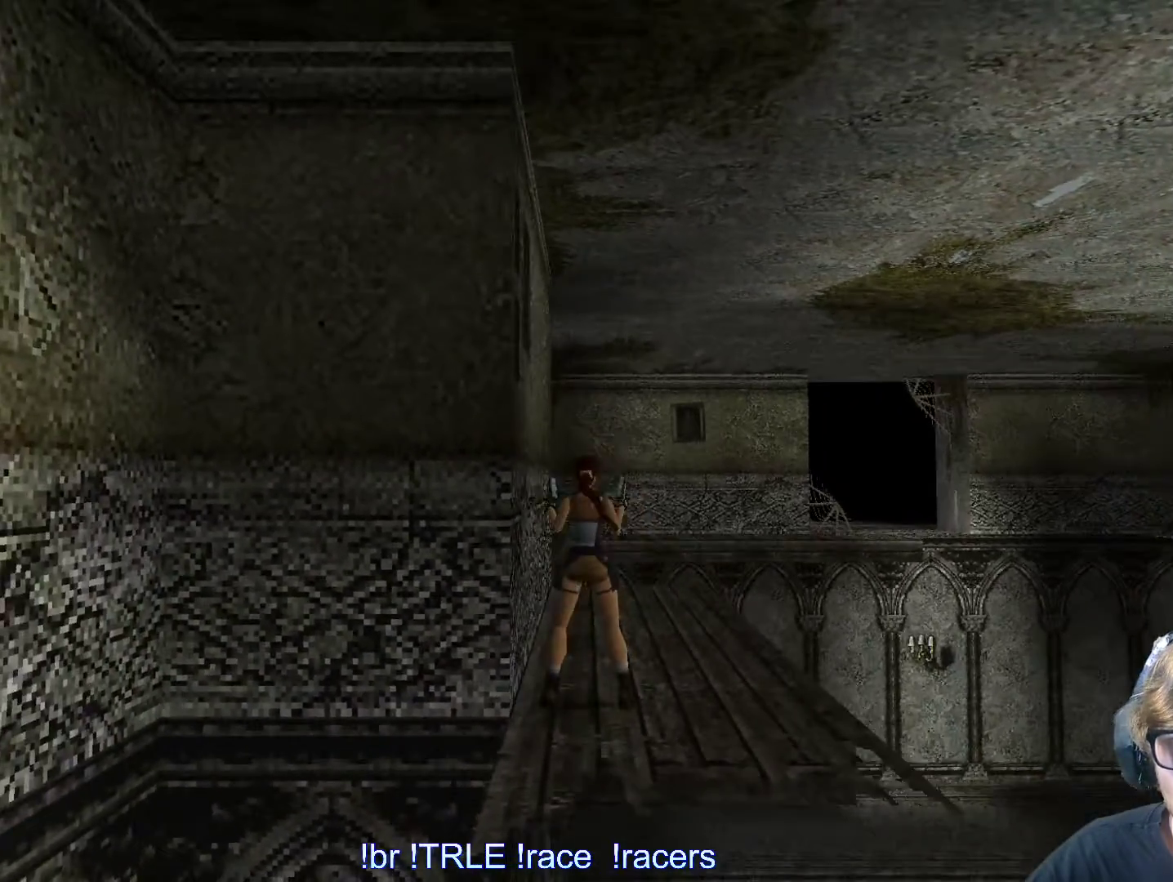
{"keys": ["ctrl_l", "up"], "events": [[200, "ctrl_l", "down"], [383, "right", "up"]]}